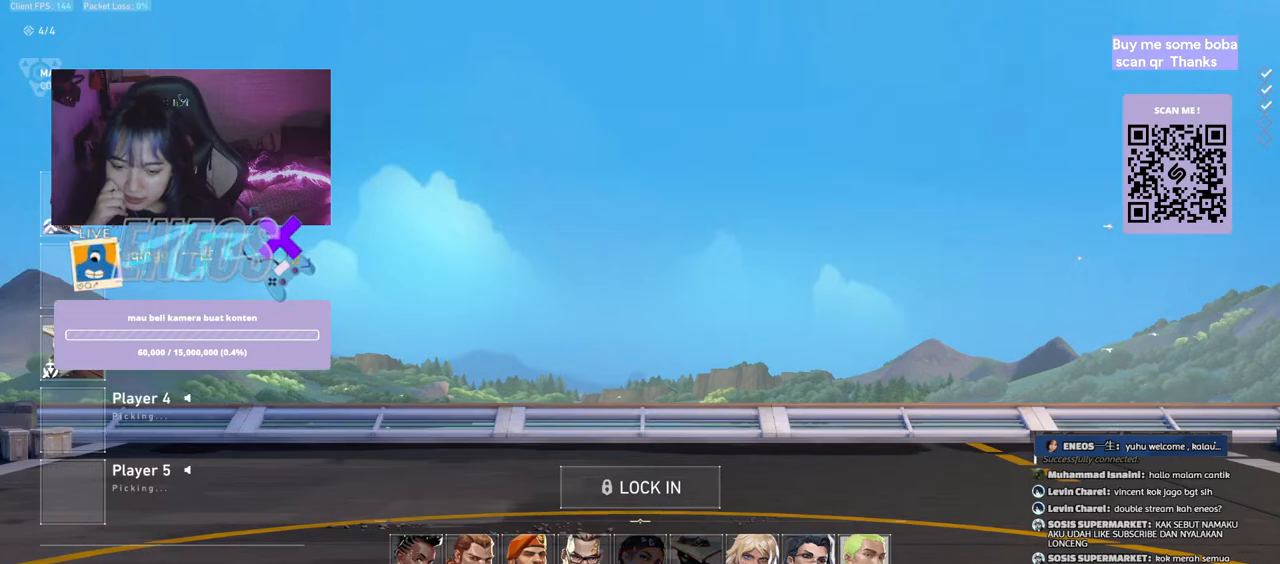
Gameplay with keyboard and mouse; each line is a JSON object with the keys and mouse buttons held at the frame after it. "events" lists presses ("down") and releases ("up") of "a", "ctrl", "d", "e", "q", "s", "shift", "space", "w", "mouse_left", "mouse_wheel", "mouse_right", "mouse_mb4" and "mouse_mb5" between this image and that frame as [ms after this image, input, new state], when the widget could be followed in between. "mouse_left", "mouse_wheel", "mouse_right", "mouse_mb4", "mouse_mb5" = the "left", "wheel", "right", "mb4", "mb5" buttons of the "mouse" list. No other keys are recorded. "wheel" means that the mouse wheel is clicked or scrolled. Mouse movement is not recorded.
{"keys": [], "mouse": [], "events": [[300, "mouse_left", "down"], [467, "mouse_left", "up"]]}
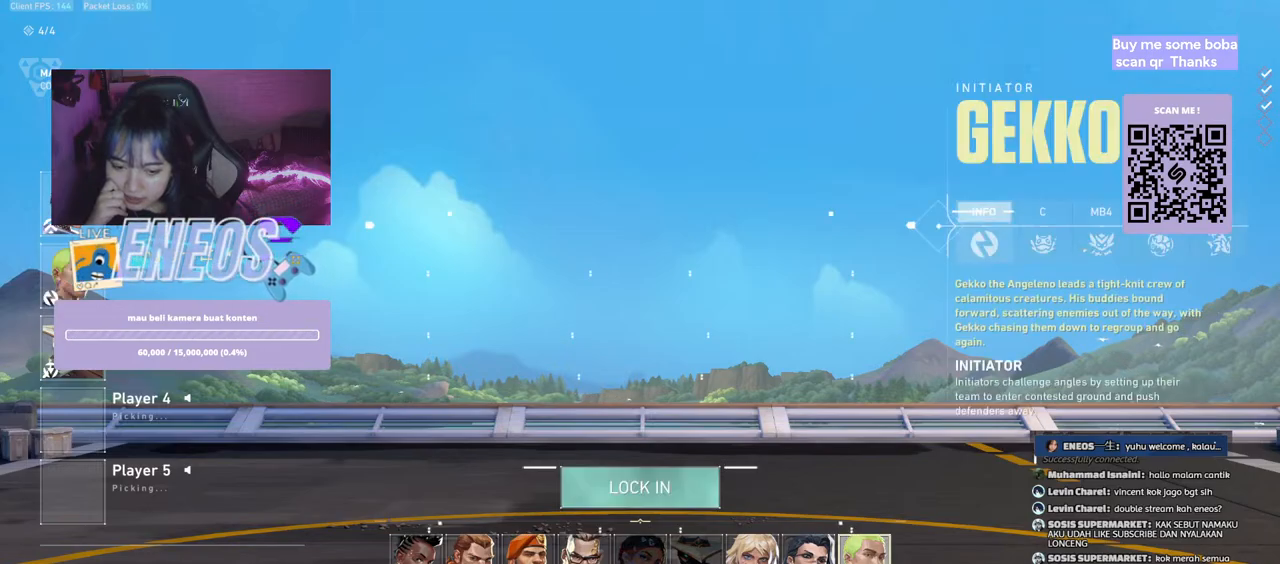
{"keys": [], "mouse": [], "events": []}
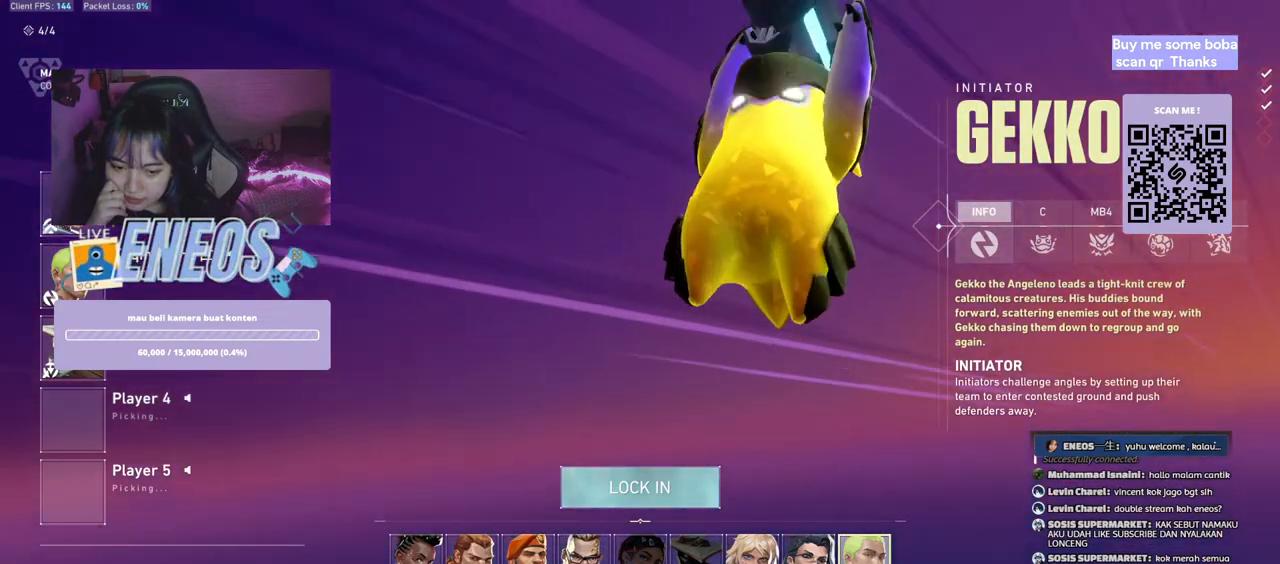
{"keys": [], "mouse": [], "events": []}
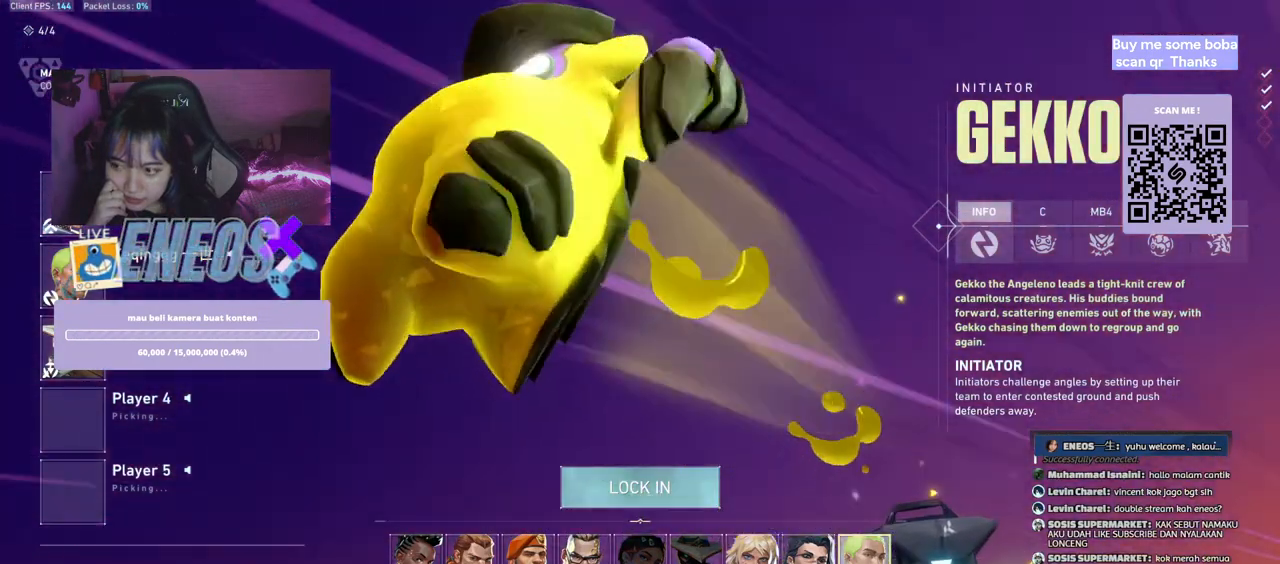
{"keys": [], "mouse": [], "events": []}
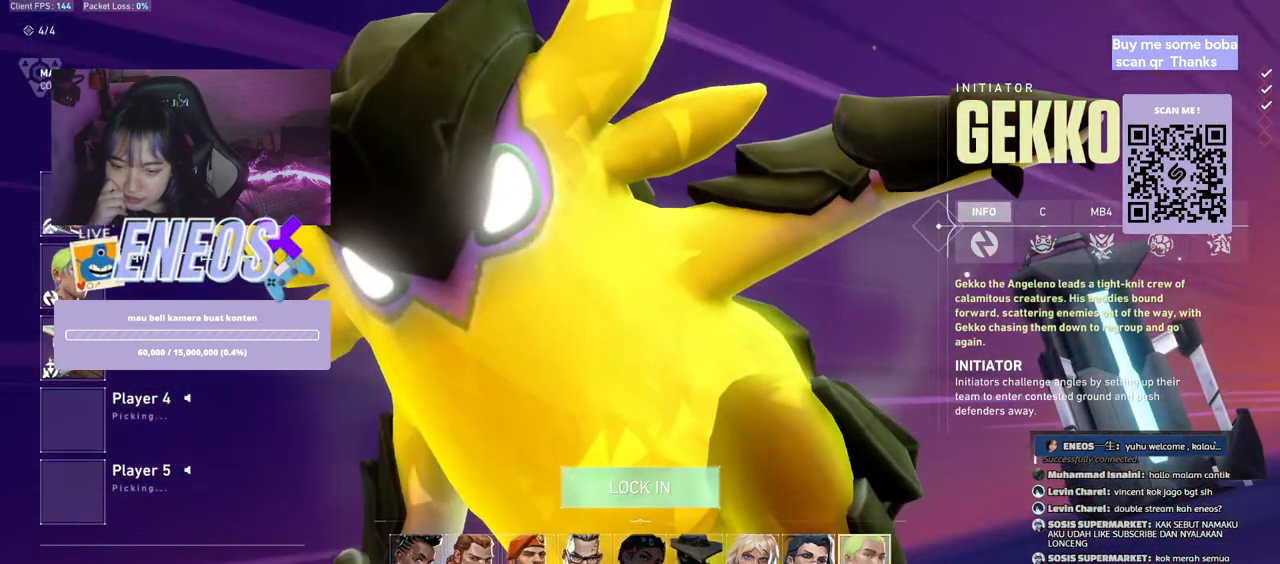
{"keys": [], "mouse": [], "events": [[434, "mouse_right", "down"], [500, "mouse_right", "up"]]}
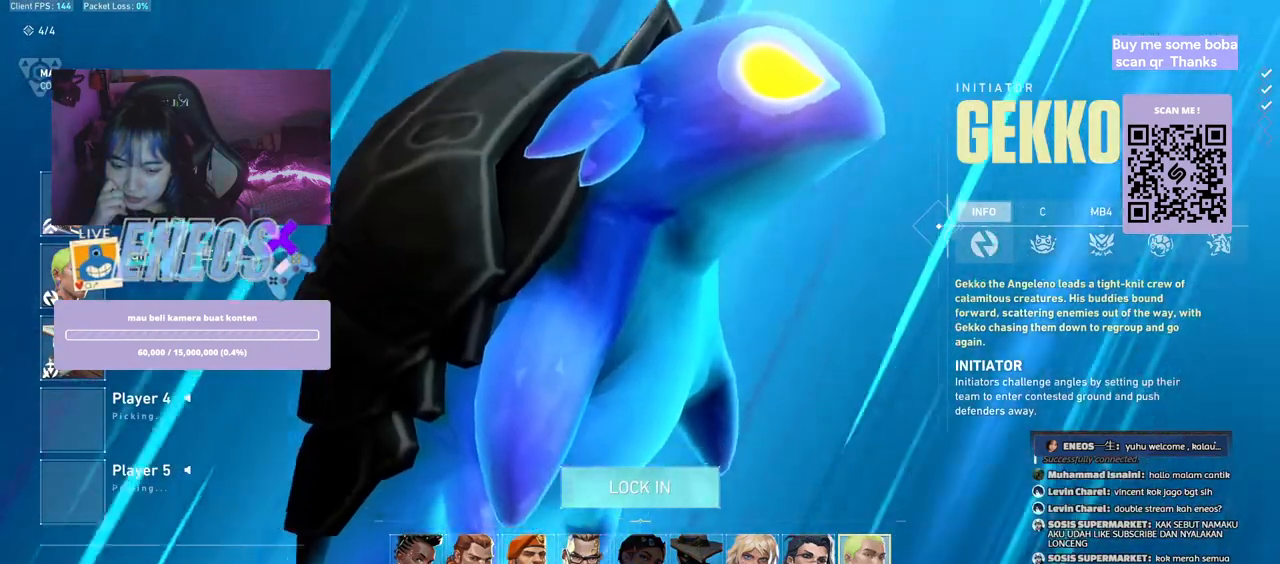
{"keys": [], "mouse": [], "events": []}
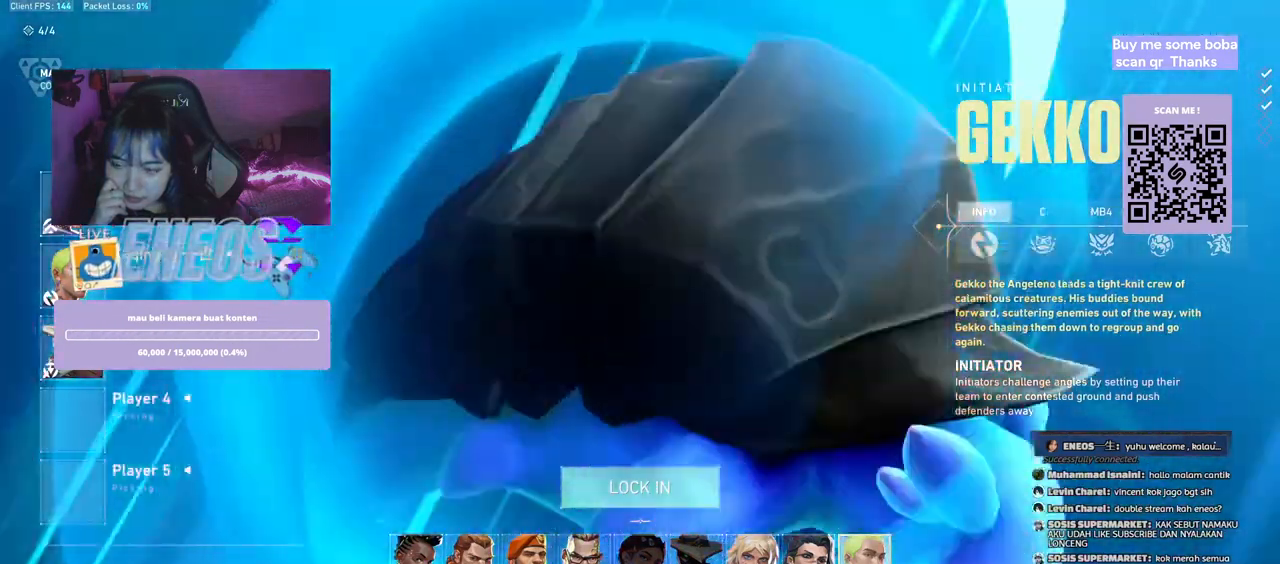
{"keys": [], "mouse": [], "events": []}
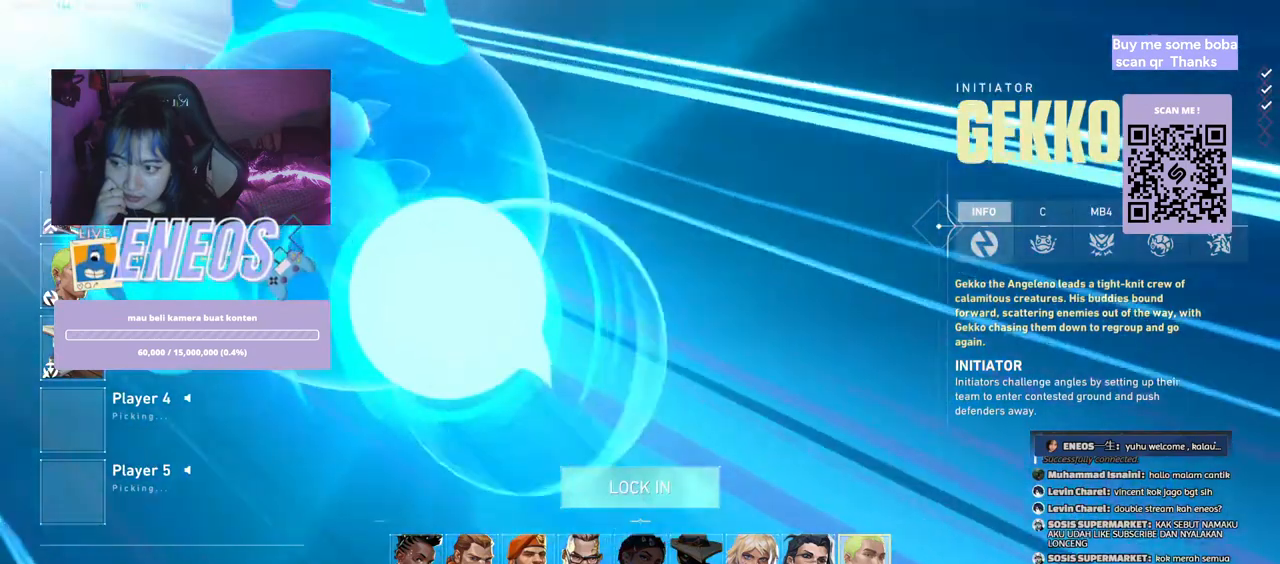
{"keys": [], "mouse": [], "events": []}
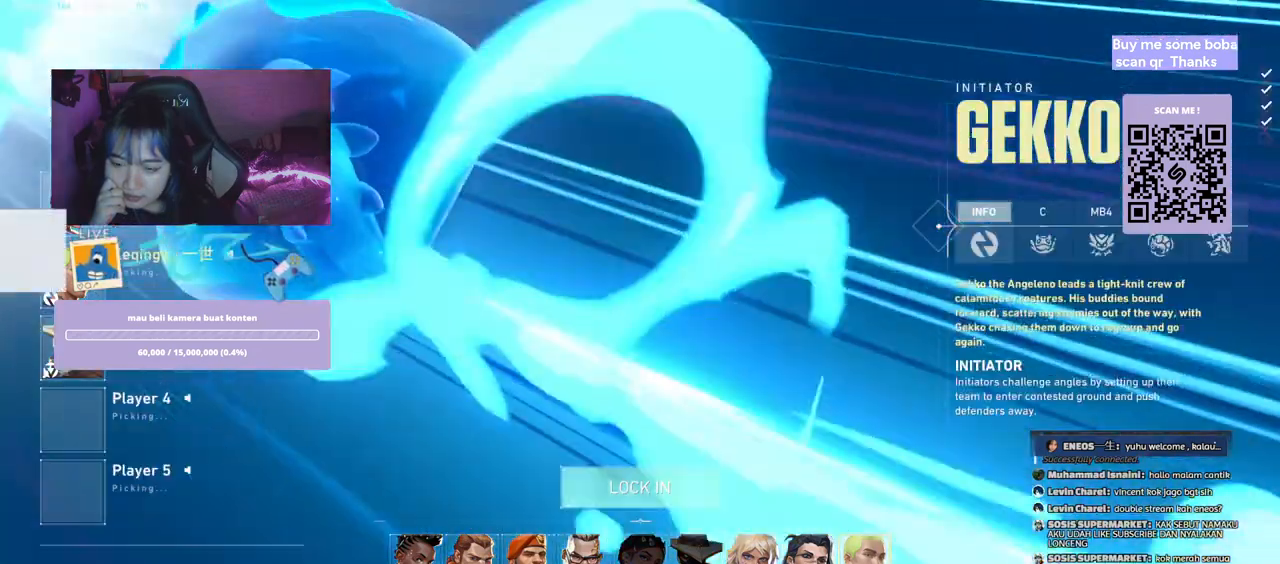
{"keys": [], "mouse": [], "events": []}
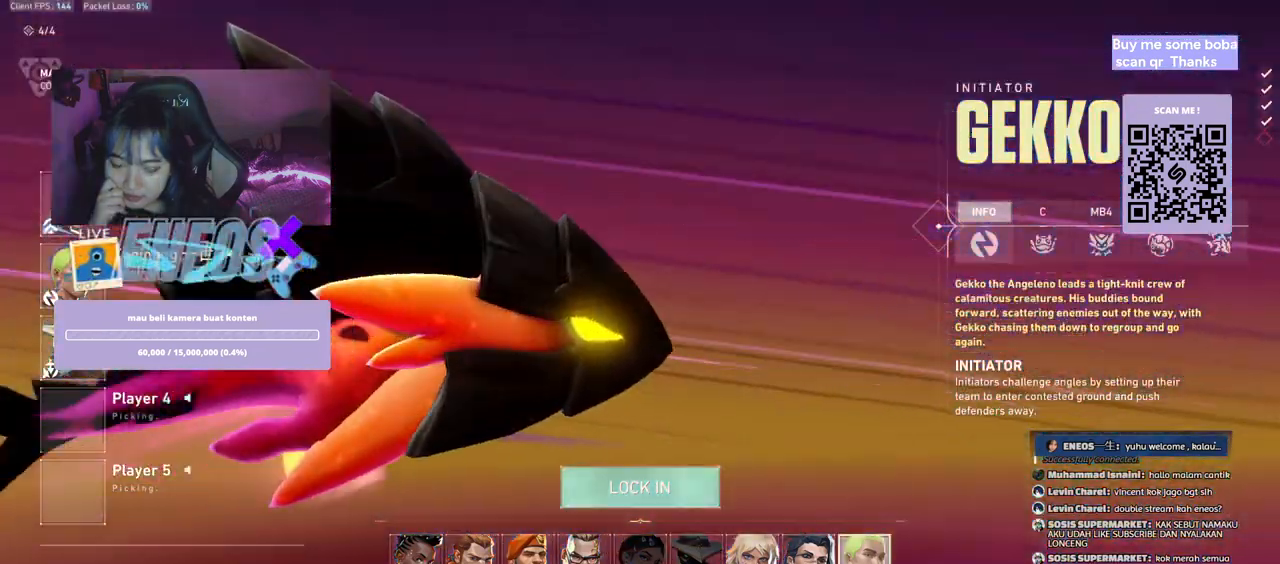
{"keys": [], "mouse": [], "events": []}
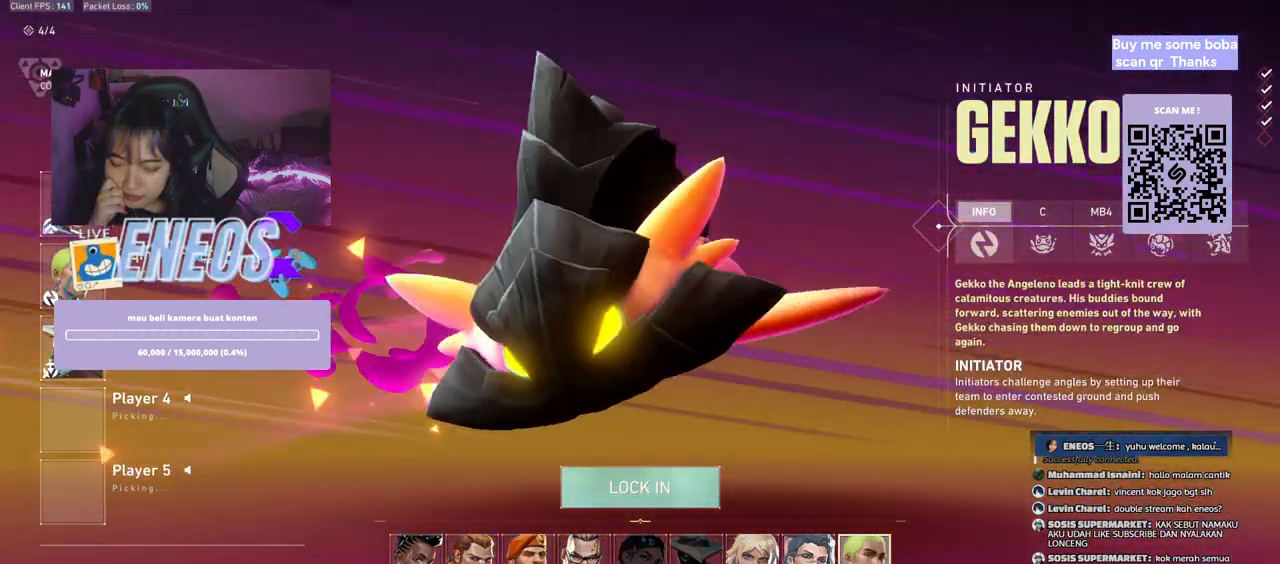
{"keys": [], "mouse": [], "events": []}
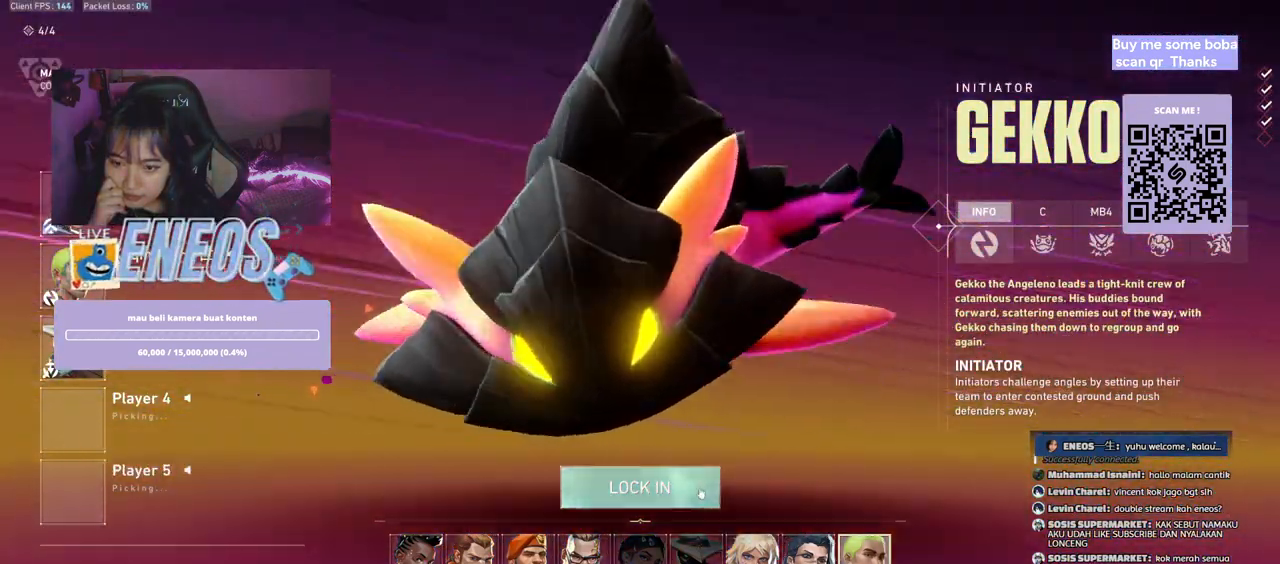
{"keys": [], "mouse": [], "events": []}
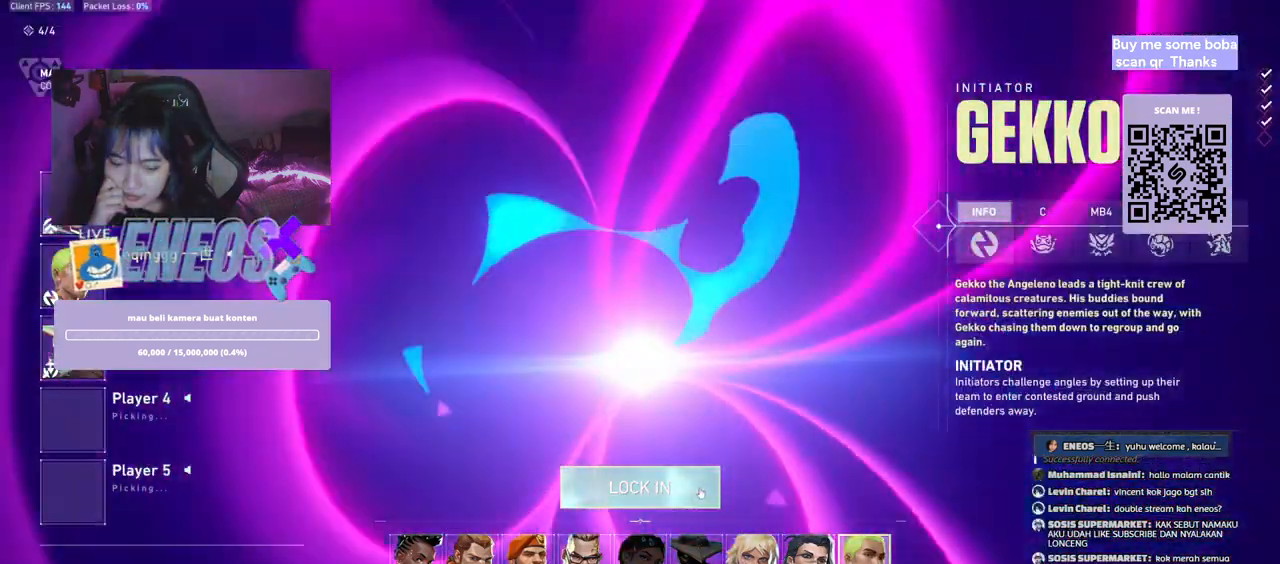
{"keys": [], "mouse": [], "events": []}
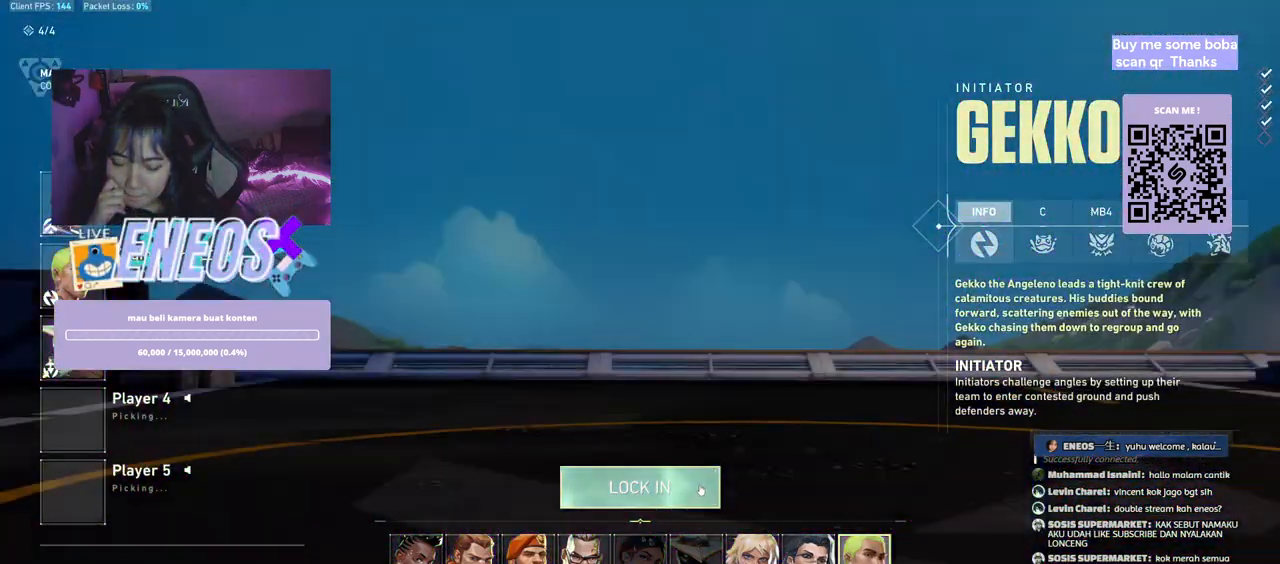
{"keys": [], "mouse": ["left"], "events": [[484, "mouse_left", "down"]]}
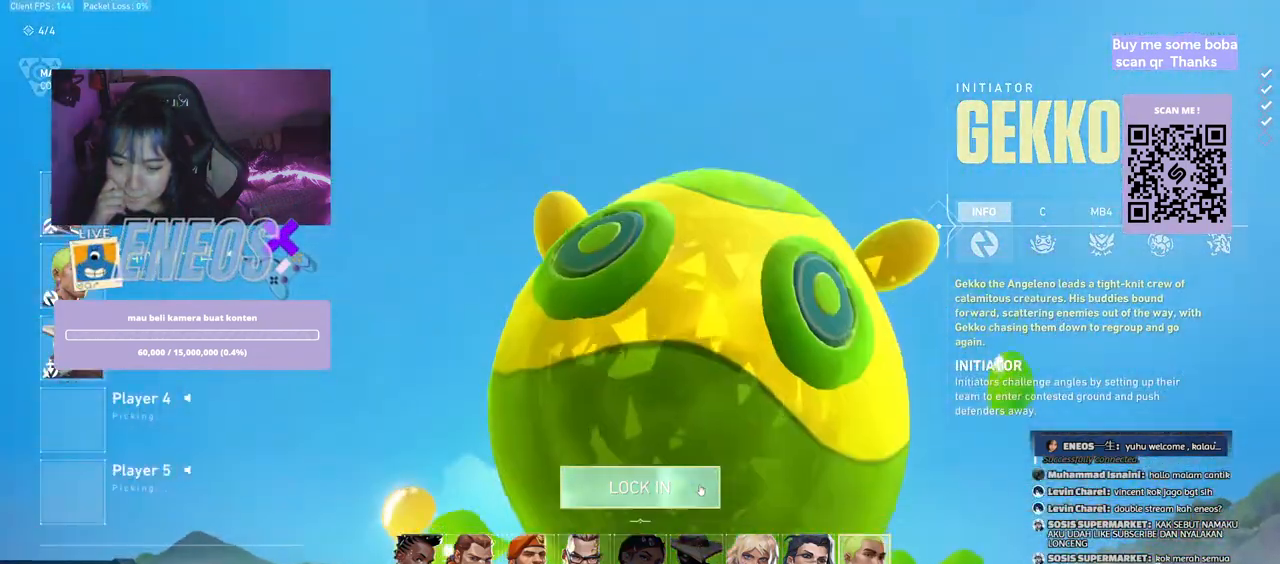
{"keys": [], "mouse": [], "events": [[134, "mouse_left", "up"]]}
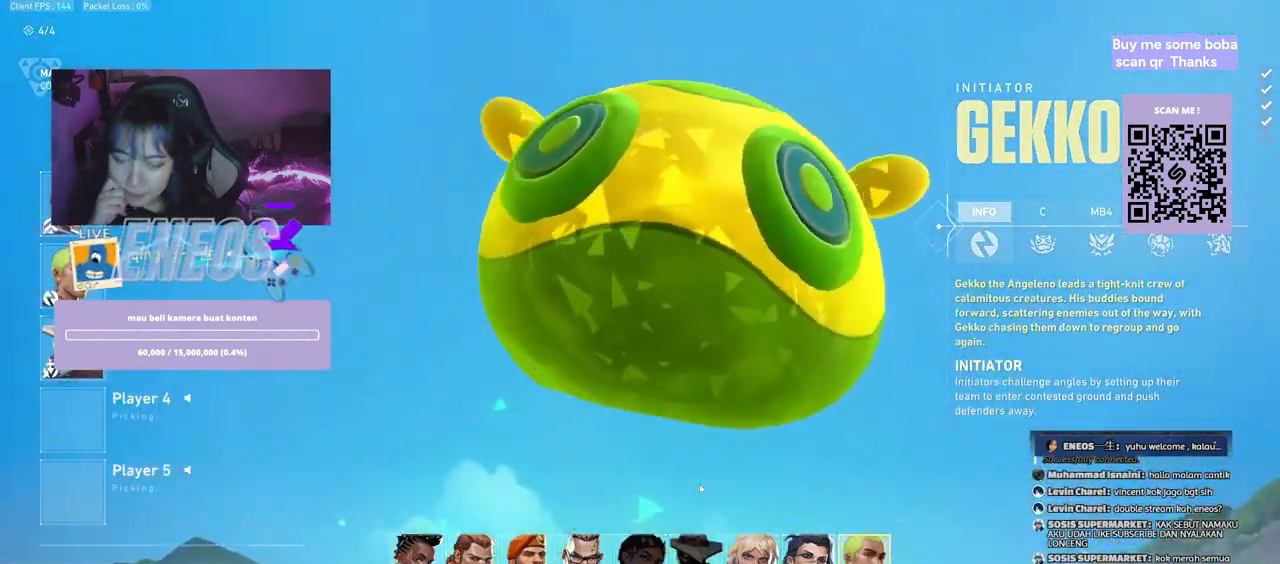
{"keys": [], "mouse": [], "events": []}
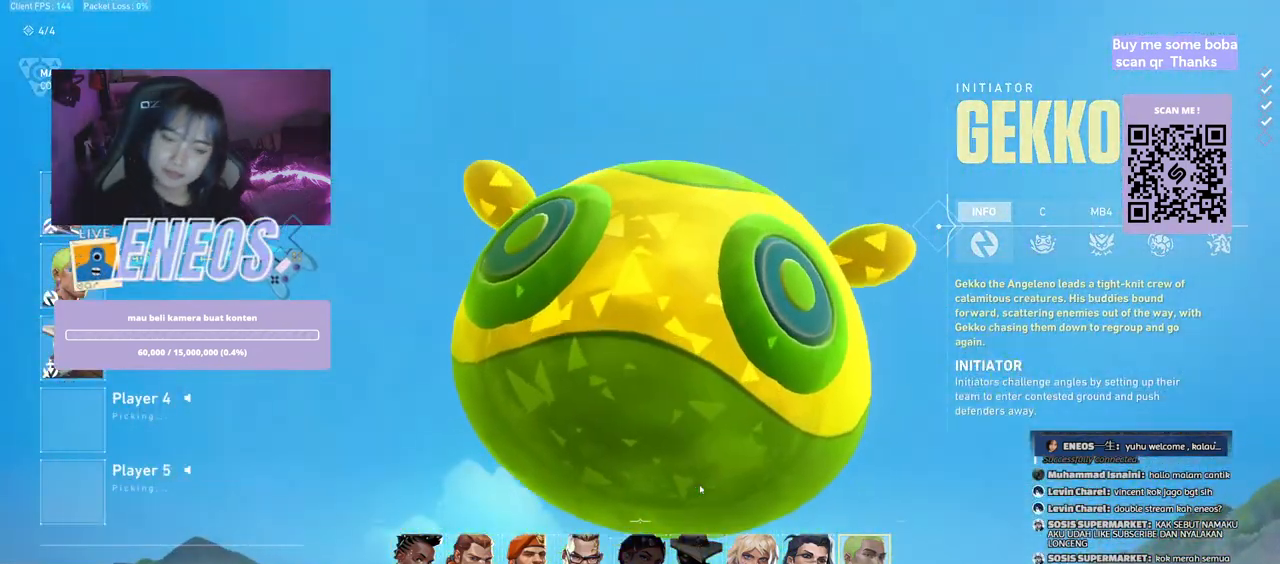
{"keys": [], "mouse": [], "events": []}
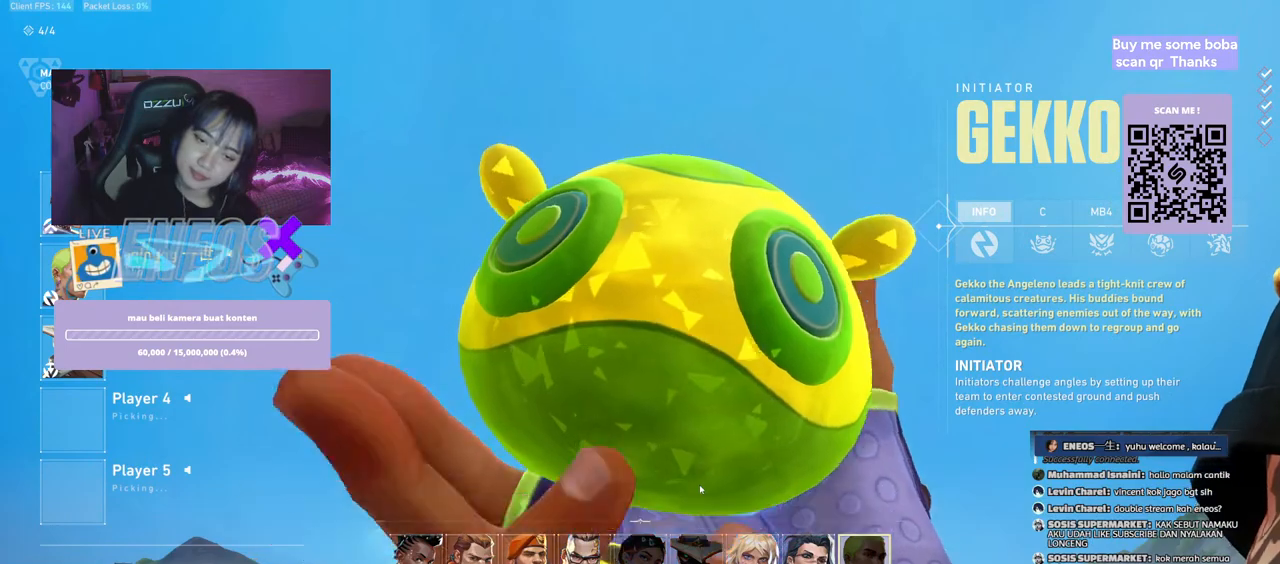
{"keys": [], "mouse": [], "events": []}
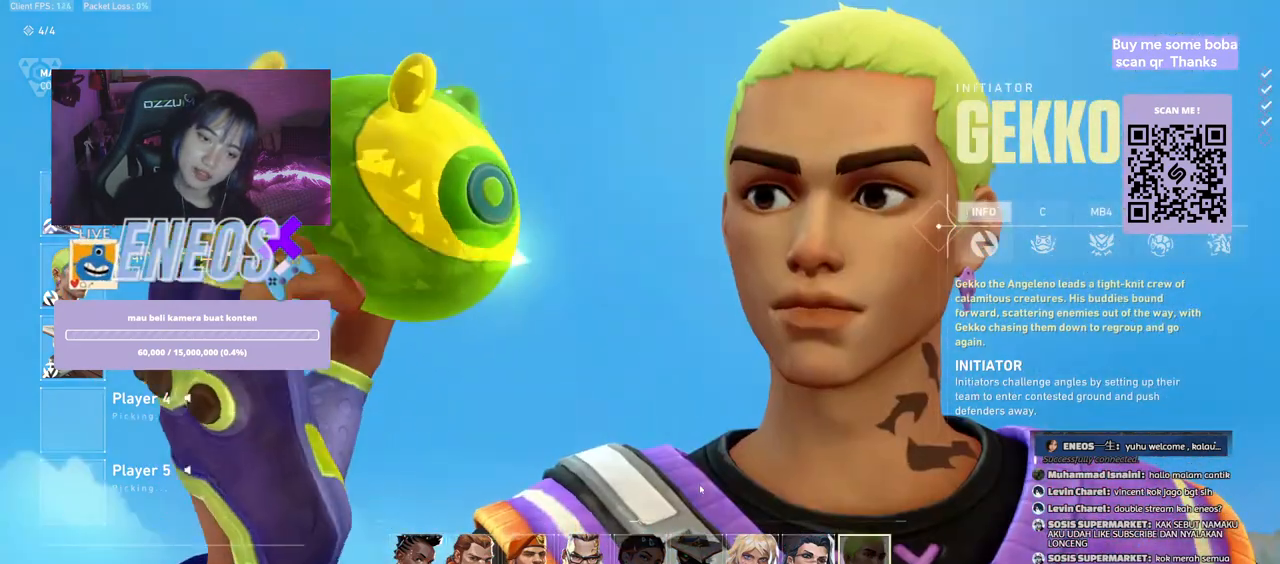
{"keys": [], "mouse": ["wheel"], "events": [[267, "mouse_wheel", "down"]]}
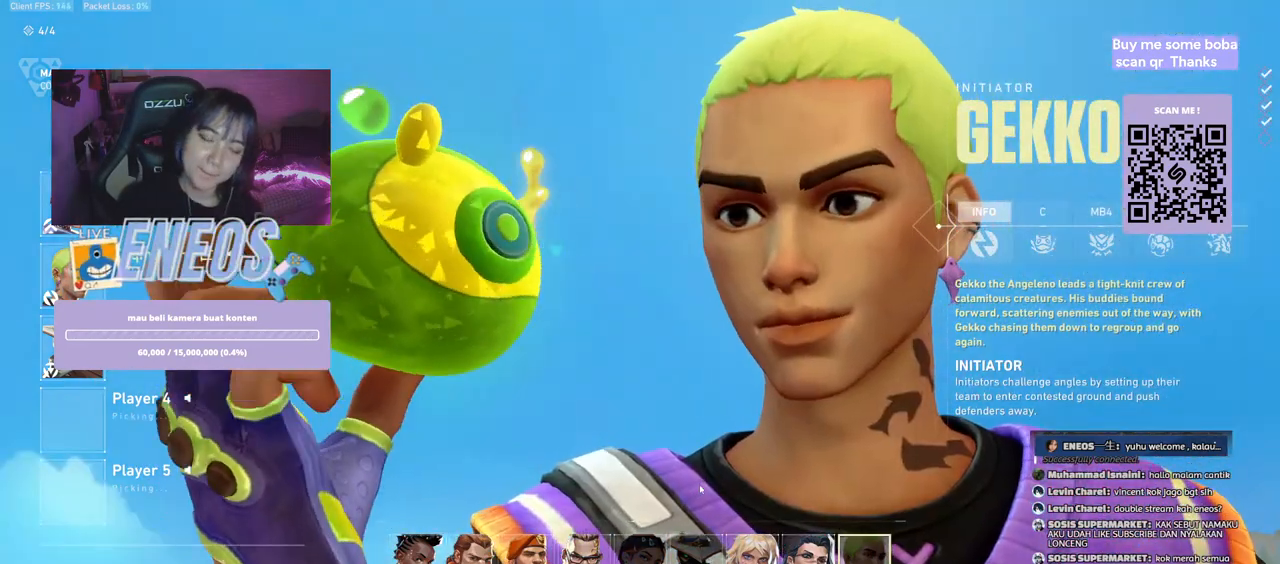
{"keys": [], "mouse": [], "events": [[100, "mouse_wheel", "up"]]}